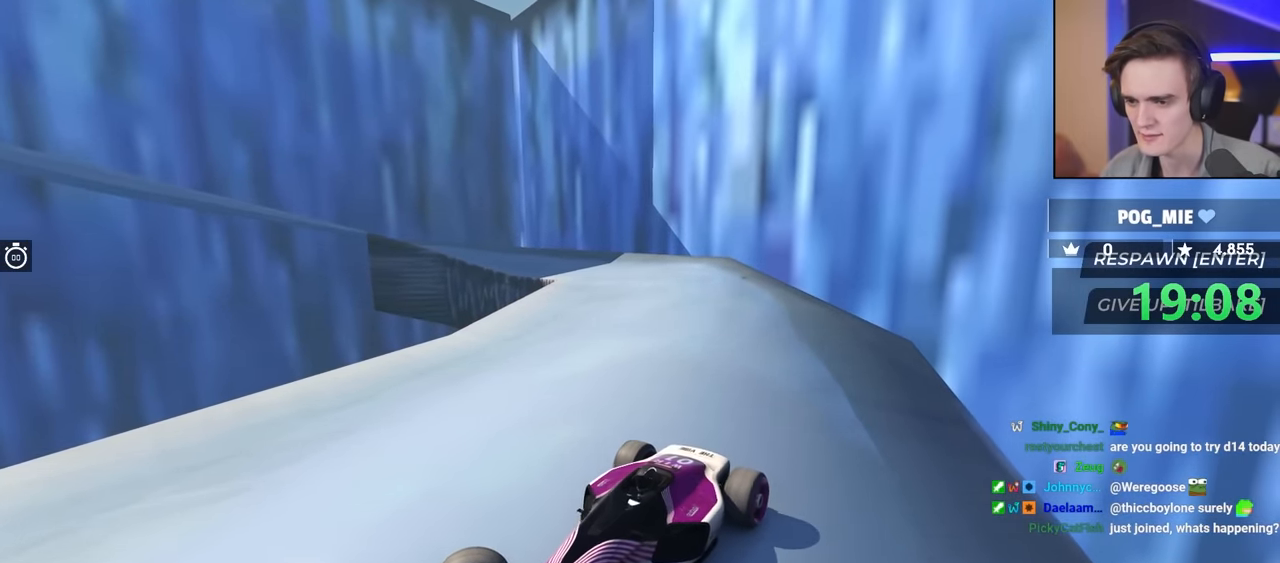
Gameplay with keyboard; each line is a JSON object with the keys held at the frame after it. "events" lists presses ("down") and releases ("up") of "brake", "down", "left", "right" and "up" between this image and that frame as [ms after this image, input, new state], when the widget could be followed in between. No other keys are recorded. Mouse input is not recorded. Key names are as the overlay labels them; some are game actions (e.g. jump) rather than physical keys.
{"keys": [], "events": [[333, "left", "down"], [467, "left", "up"]]}
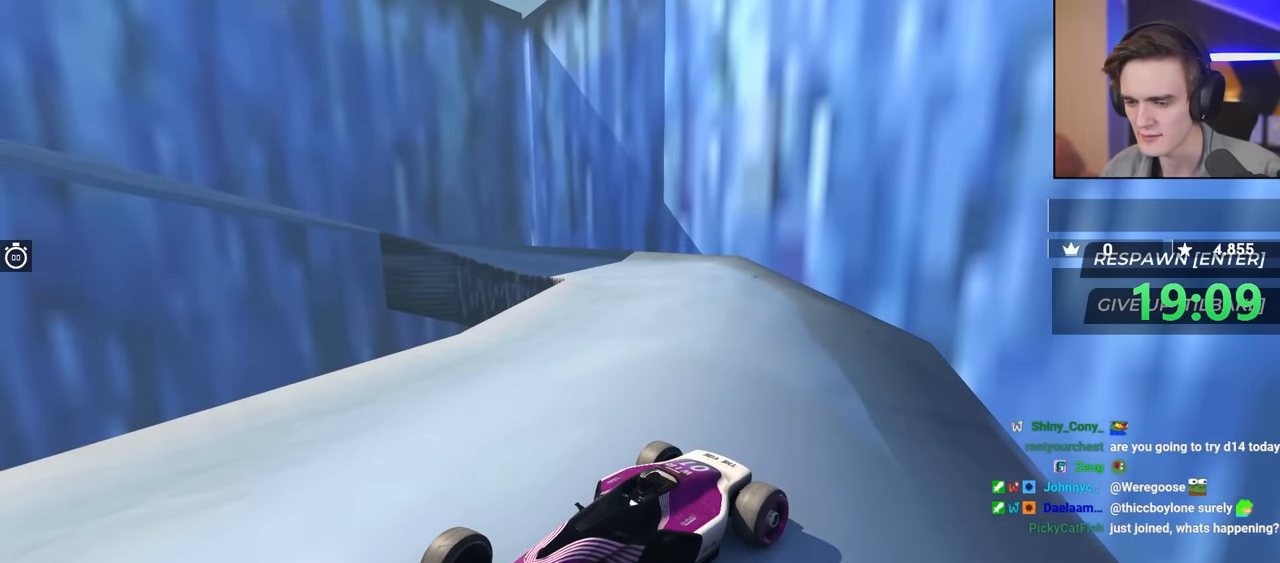
{"keys": [], "events": []}
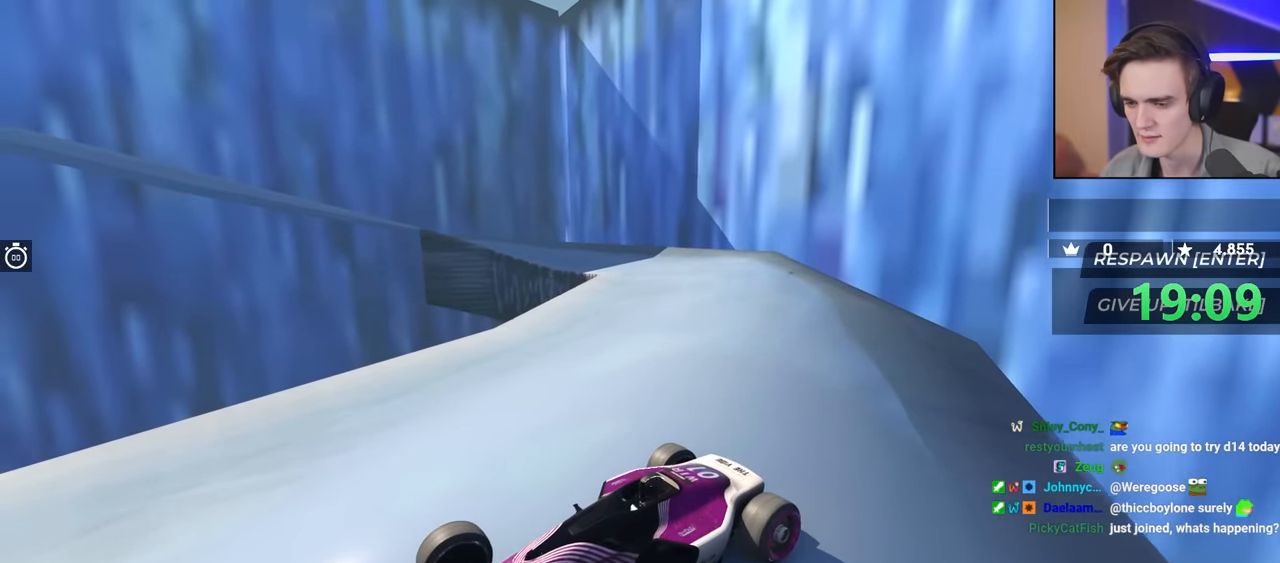
{"keys": ["brake"], "events": [[467, "brake", "down"]]}
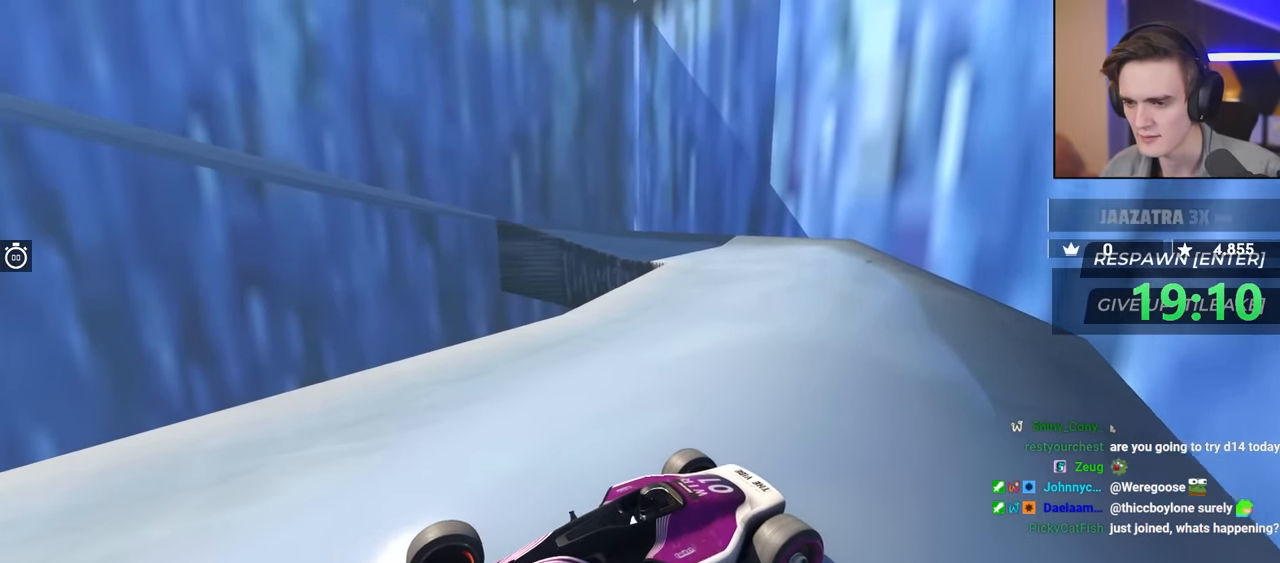
{"keys": [], "events": [[383, "brake", "up"]]}
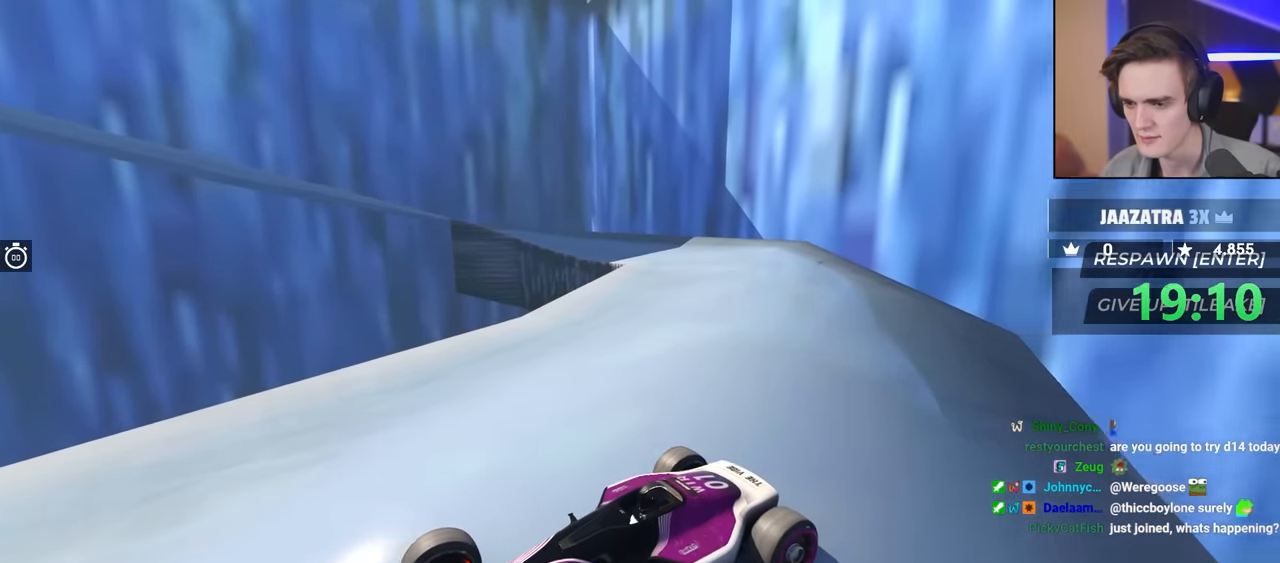
{"keys": [], "events": []}
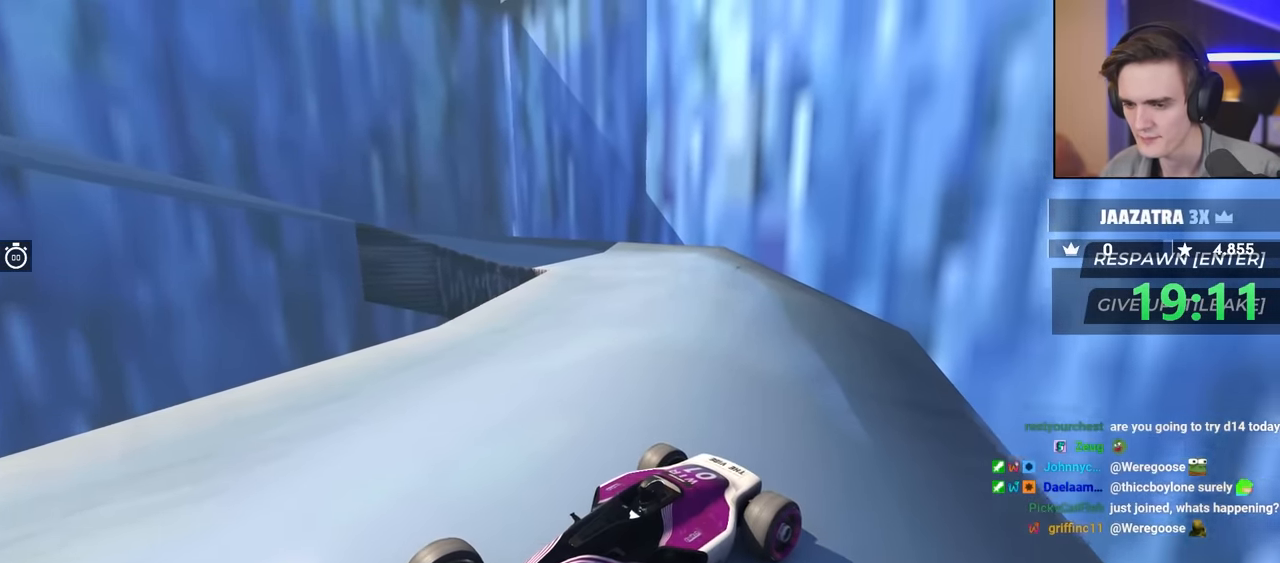
{"keys": [], "events": []}
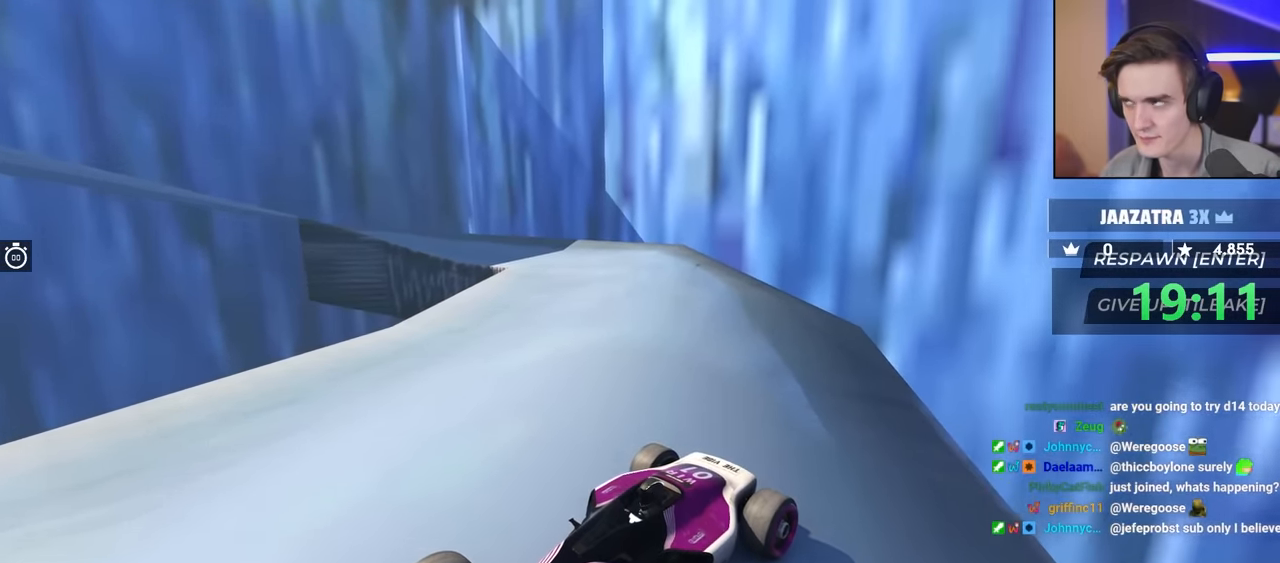
{"keys": ["right"], "events": [[167, "right", "down"], [183, "up", "down"], [233, "up", "up"]]}
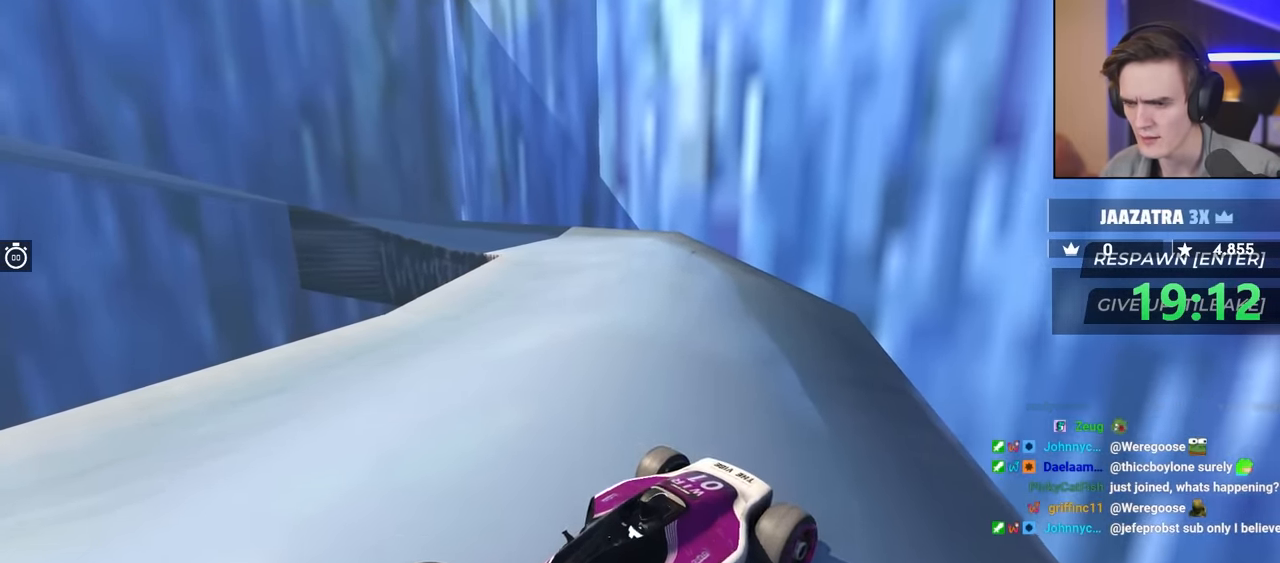
{"keys": ["right"], "events": [[100, "up", "down"], [150, "up", "up"]]}
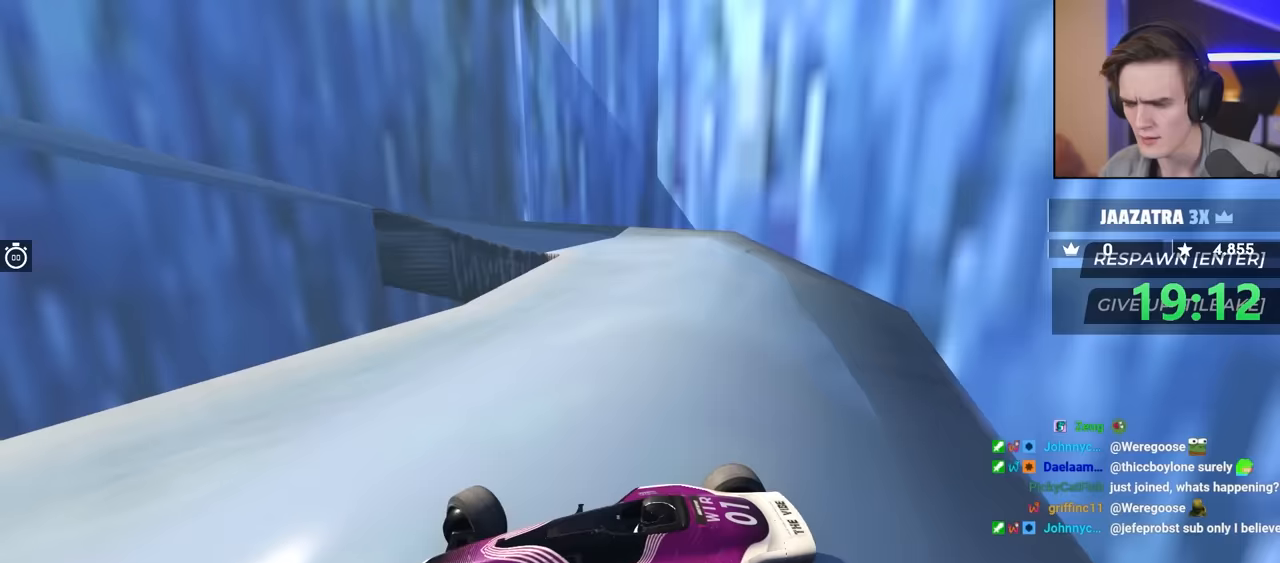
{"keys": ["right", "up"], "events": [[117, "up", "down"]]}
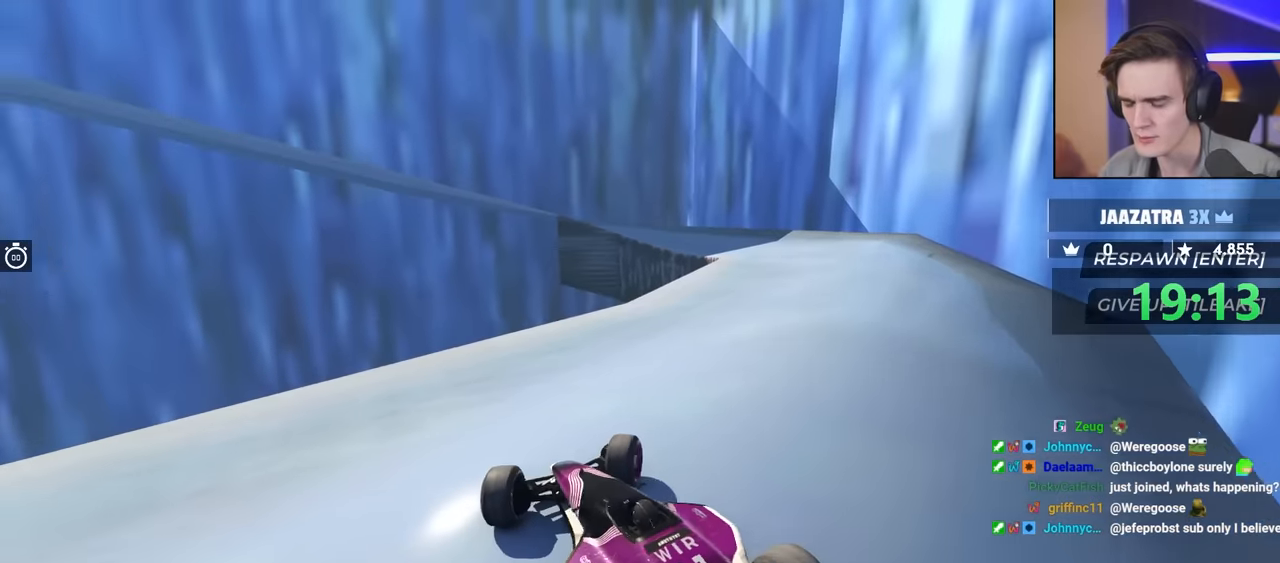
{"keys": ["up"], "events": [[450, "right", "up"]]}
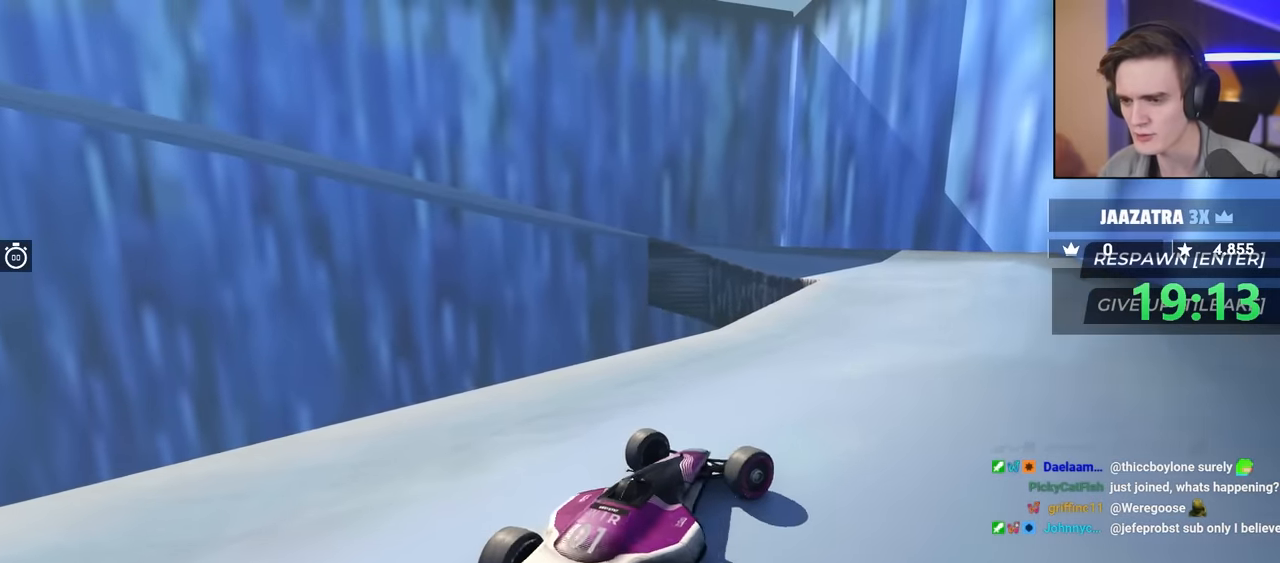
{"keys": ["up"], "events": [[50, "left", "down"], [283, "left", "up"]]}
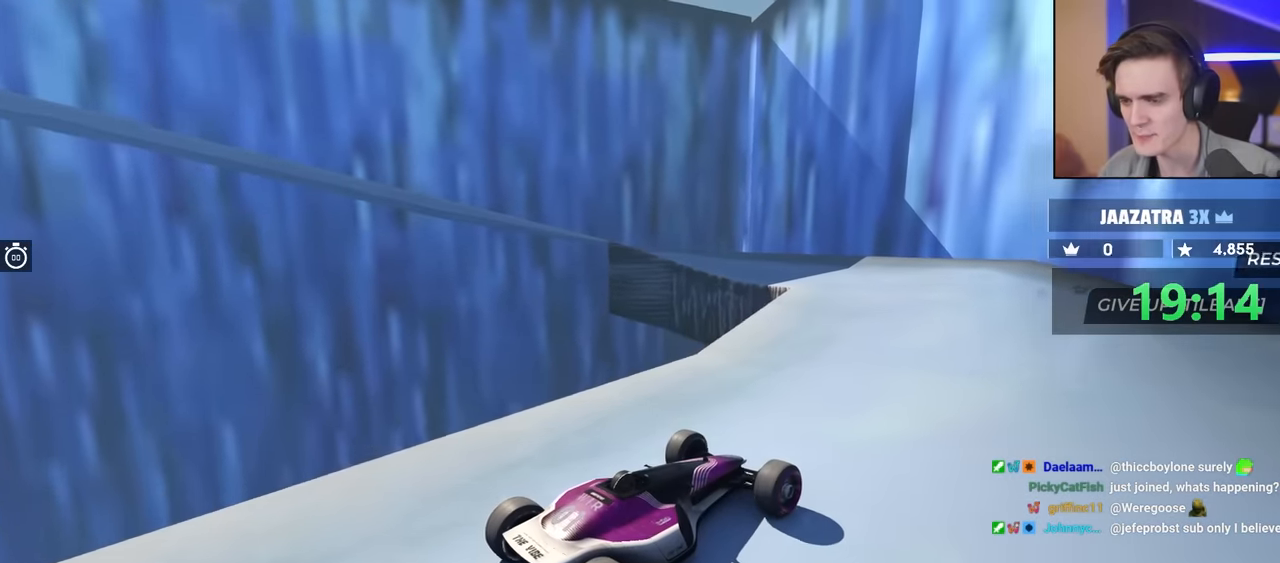
{"keys": ["left", "up"], "events": [[450, "left", "down"]]}
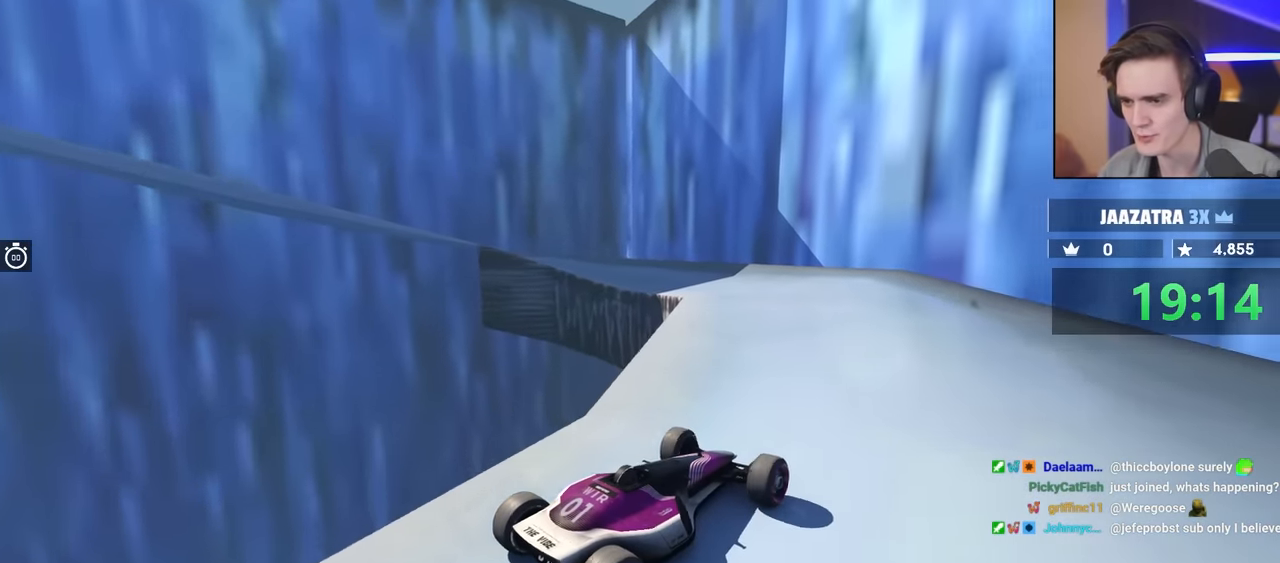
{"keys": ["up"], "events": [[133, "left", "up"]]}
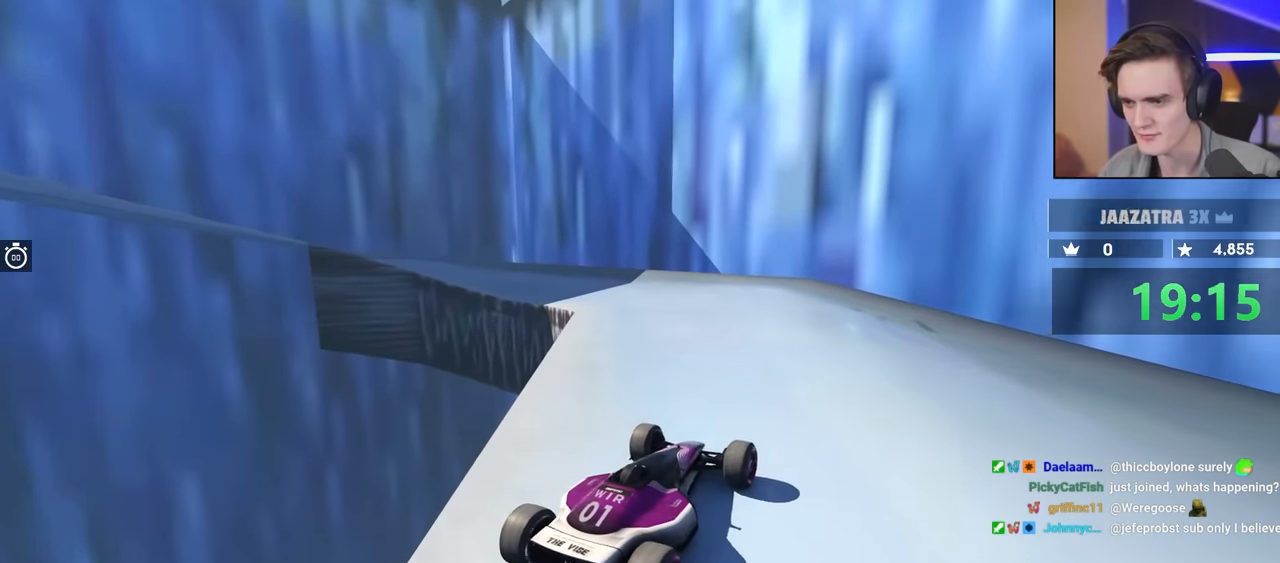
{"keys": ["left"], "events": [[17, "left", "down"], [200, "left", "up"], [300, "left", "down"], [500, "up", "up"]]}
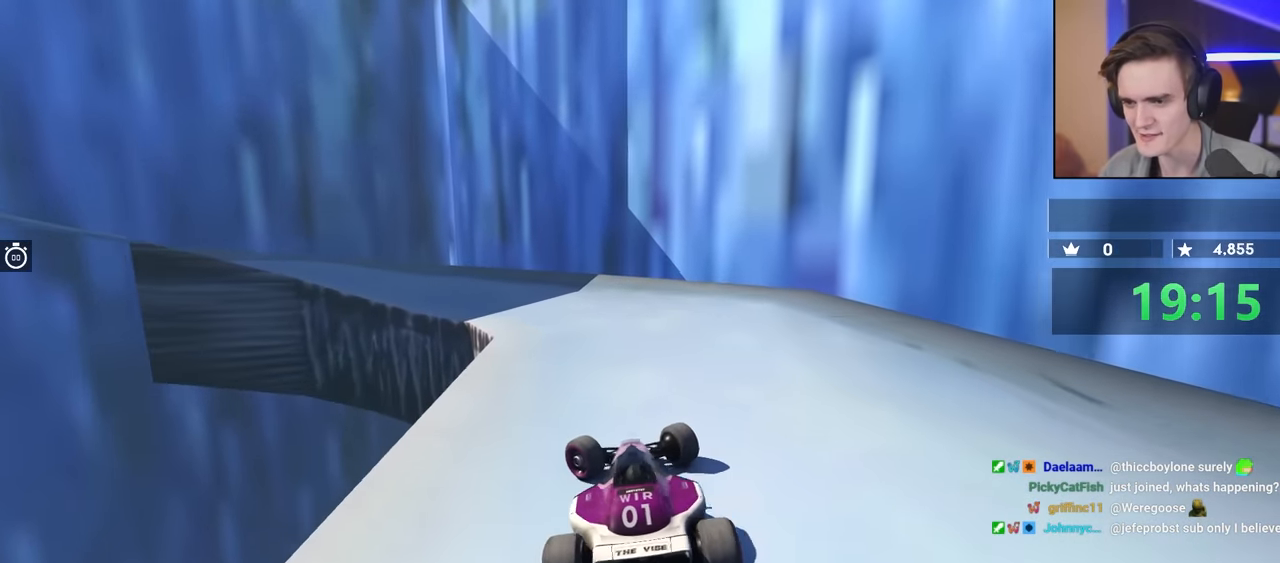
{"keys": [], "events": [[83, "left", "up"]]}
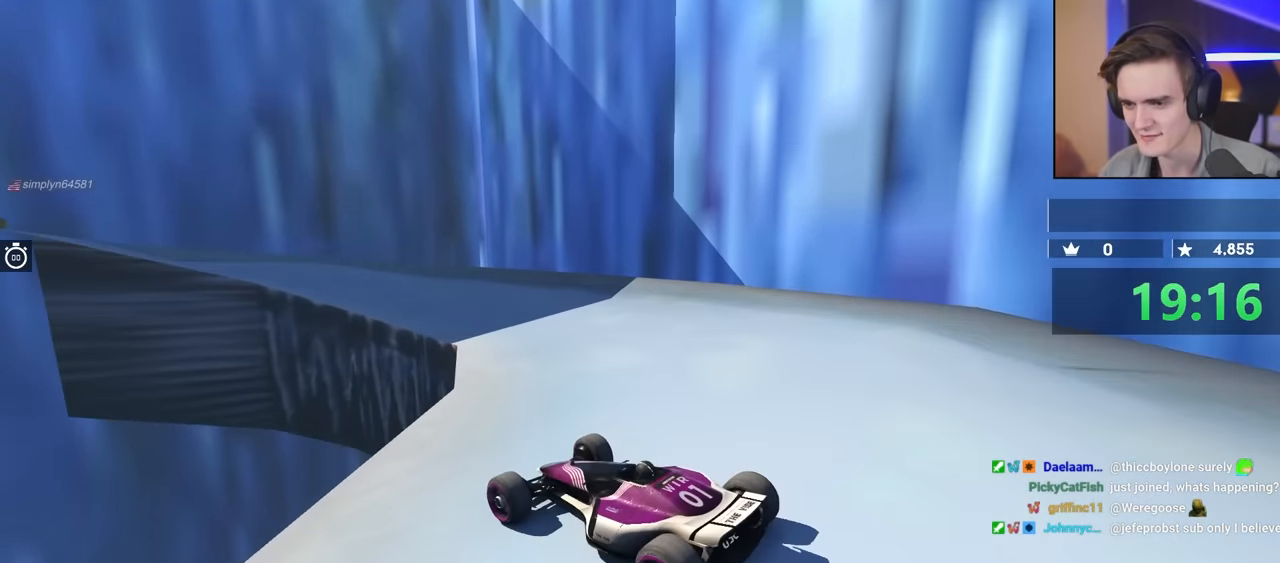
{"keys": ["right"], "events": [[50, "left", "down"], [100, "left", "up"], [333, "right", "down"], [333, "up", "down"], [483, "up", "up"]]}
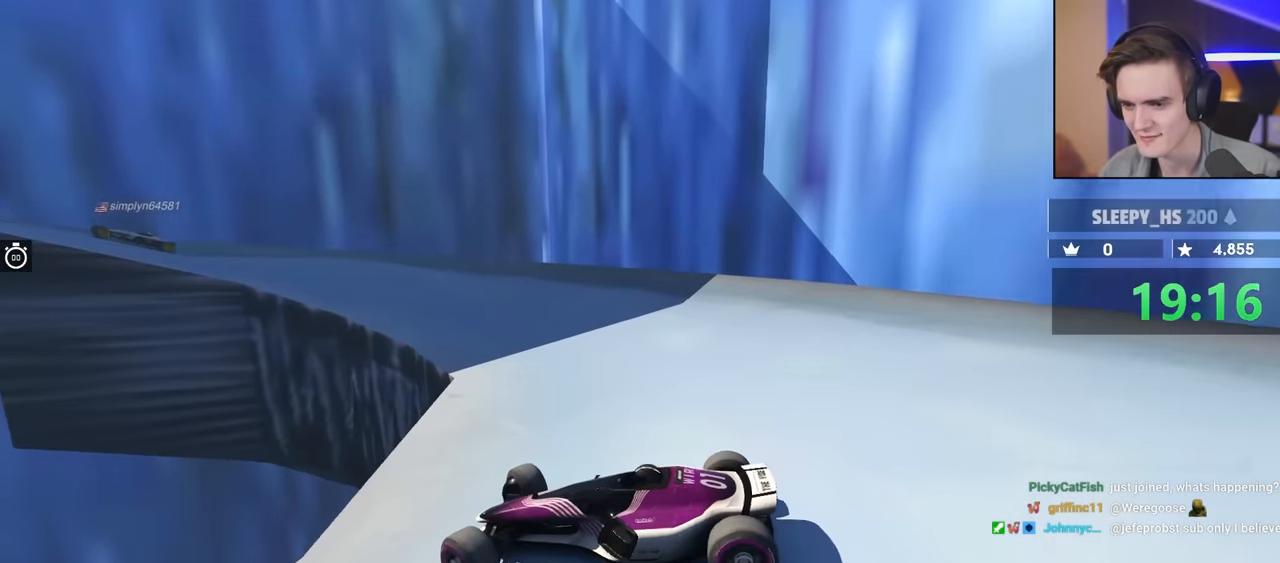
{"keys": ["brake"], "events": [[17, "right", "up"], [450, "brake", "down"]]}
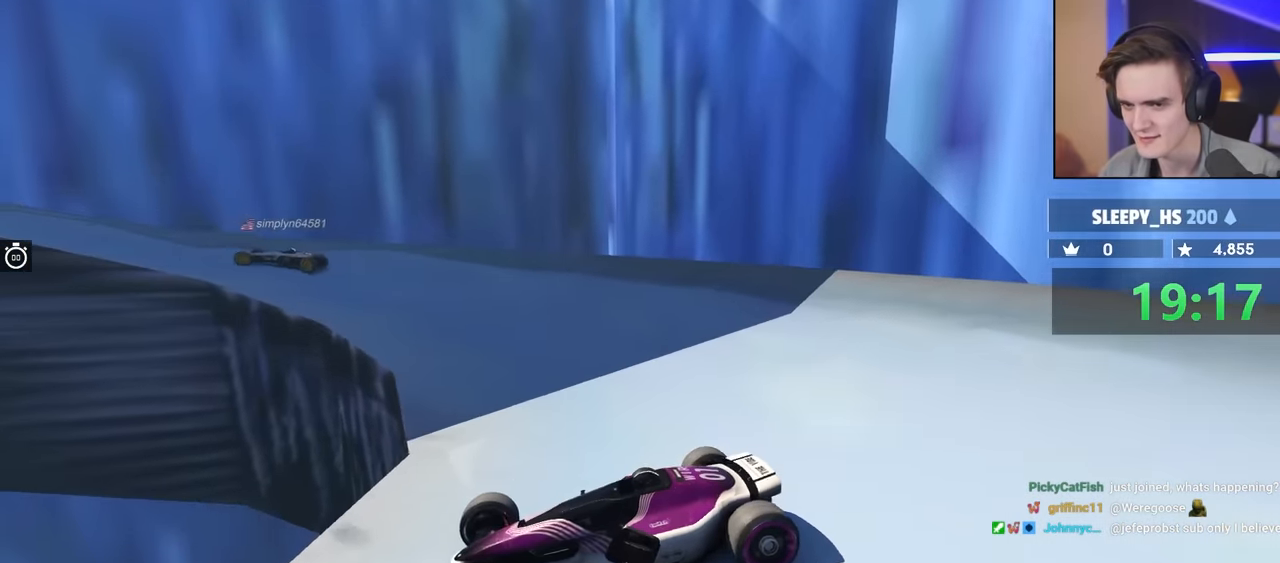
{"keys": ["brake"], "events": [[83, "brake", "up"], [467, "brake", "down"]]}
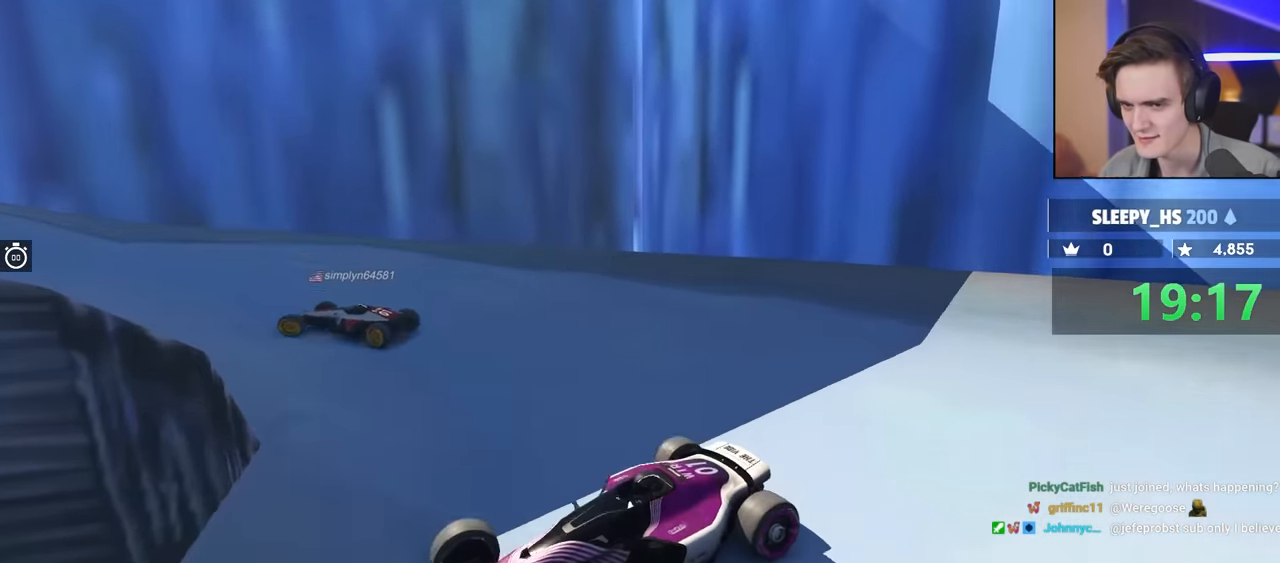
{"keys": ["left"], "events": [[50, "up", "down"], [250, "up", "up"], [333, "brake", "up"], [333, "left", "down"], [383, "up", "down"], [483, "up", "up"]]}
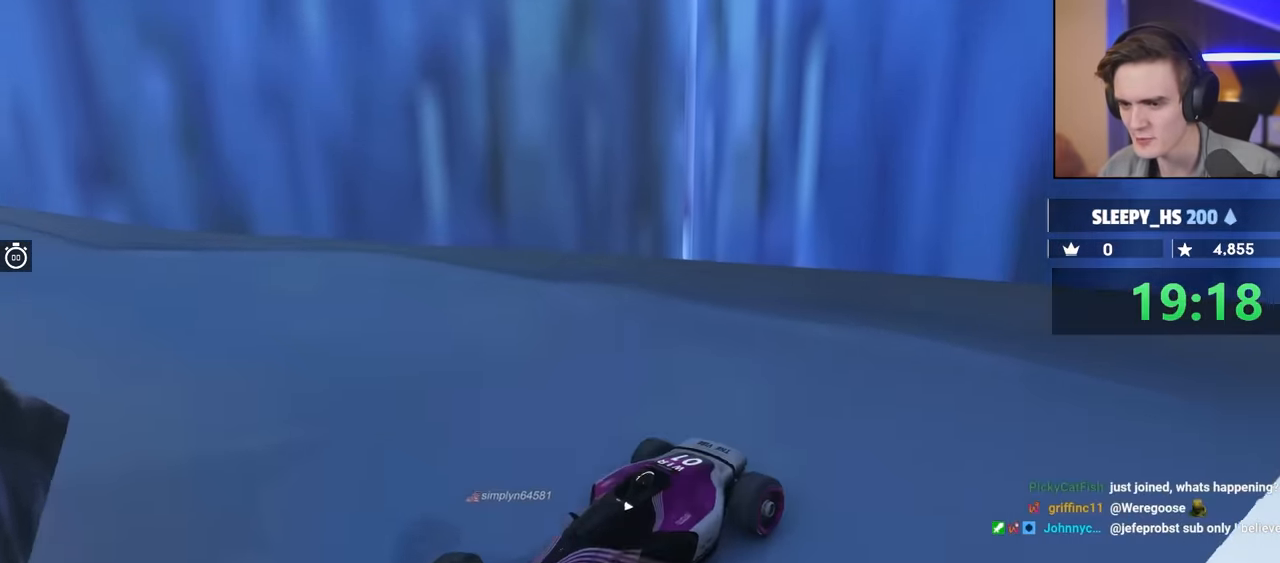
{"keys": ["left", "up"], "events": [[217, "up", "down"], [350, "left", "up"], [450, "left", "down"]]}
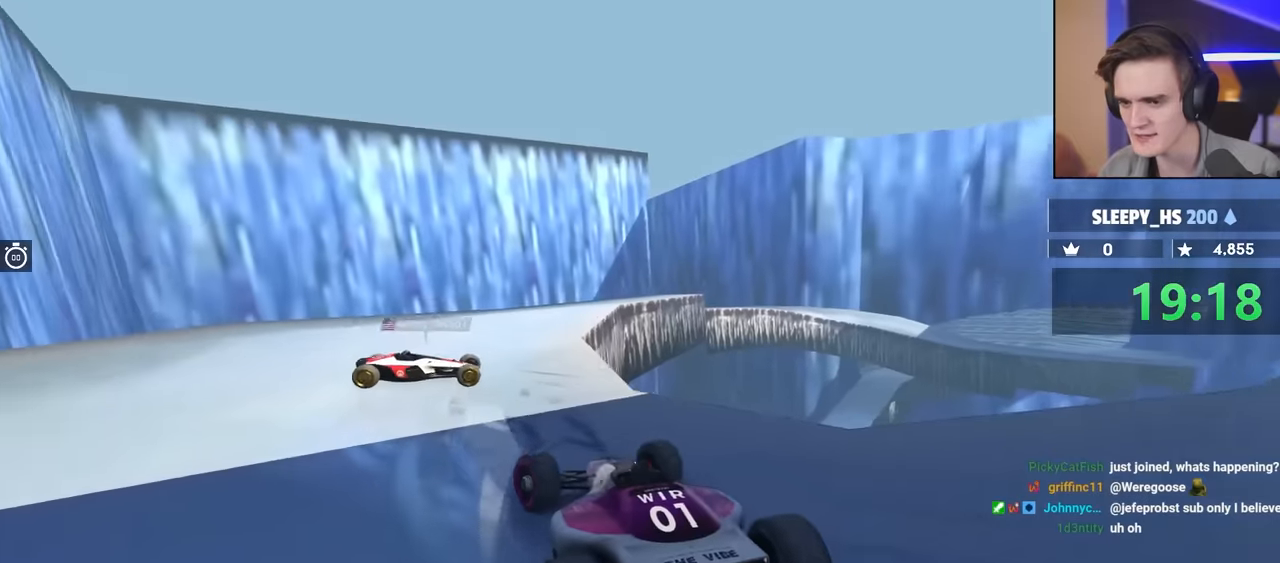
{"keys": ["right", "up"], "events": [[217, "left", "up"], [217, "right", "down"]]}
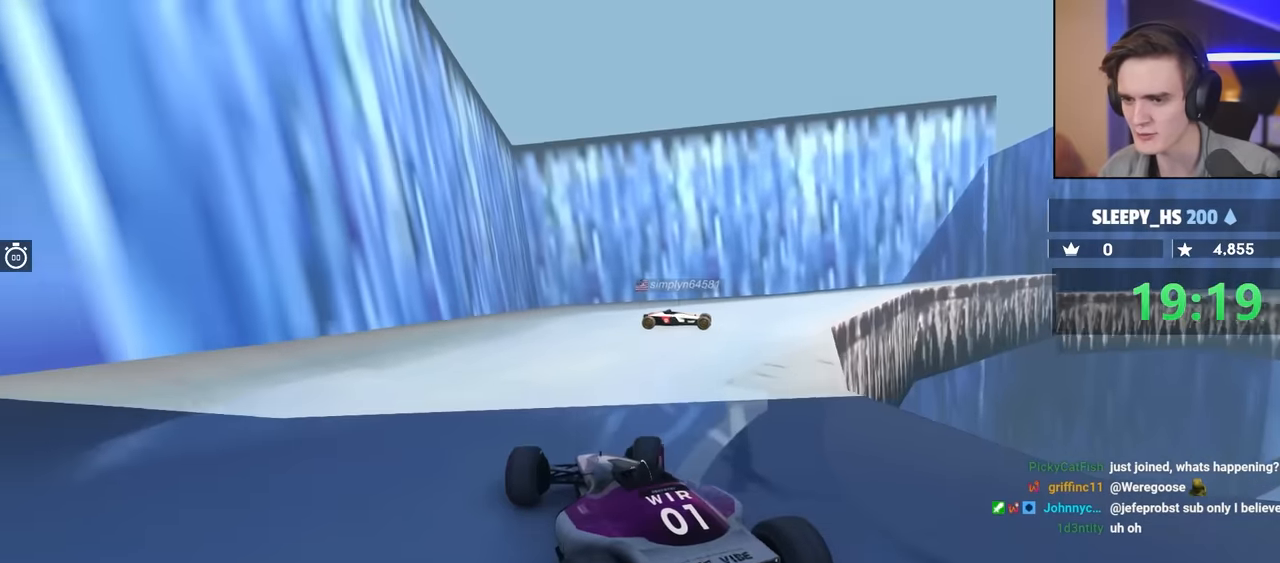
{"keys": ["up"], "events": [[150, "up", "up"], [284, "up", "down"], [467, "right", "up"]]}
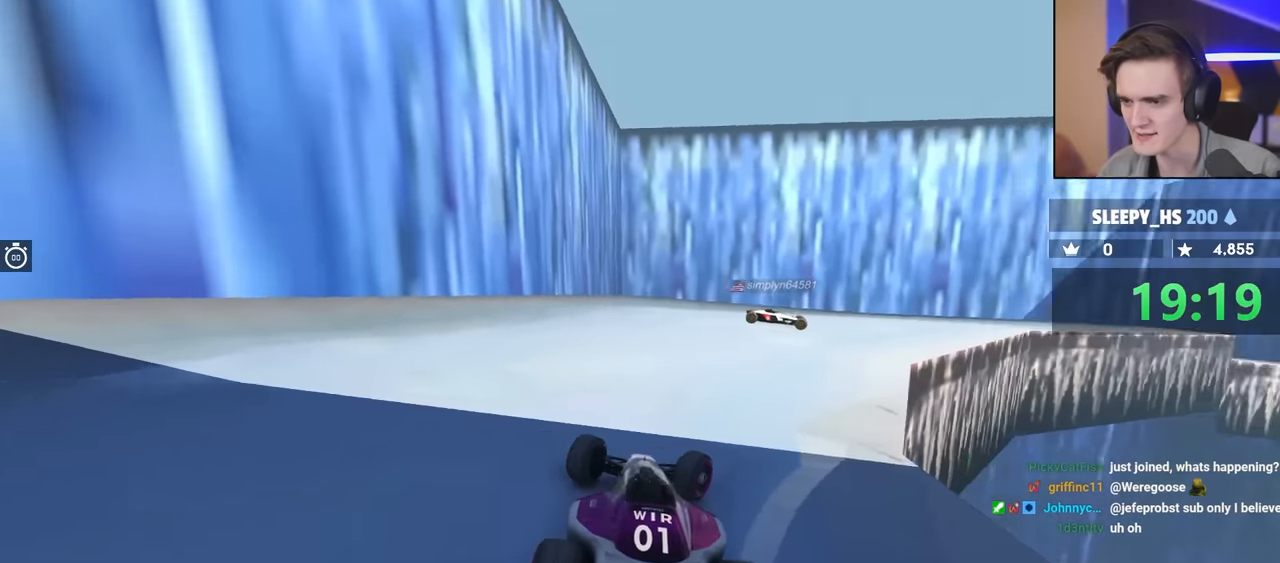
{"keys": ["up"], "events": [[200, "left", "down"], [434, "left", "up"]]}
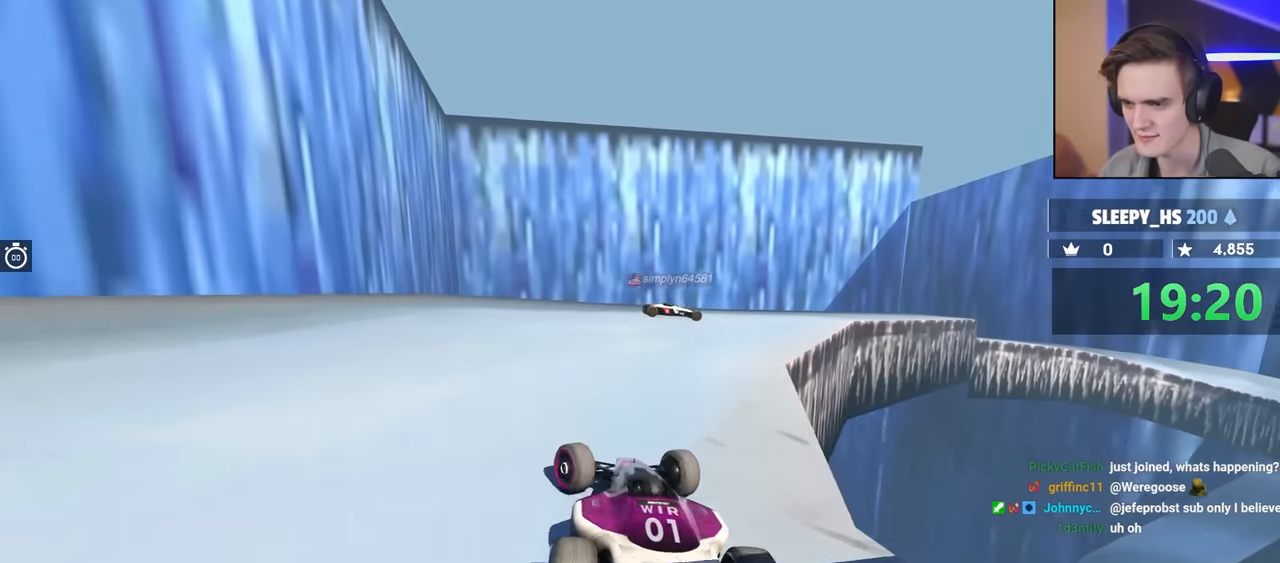
{"keys": ["up"], "events": [[67, "right", "down"], [200, "right", "up"], [400, "right", "down"], [484, "right", "up"]]}
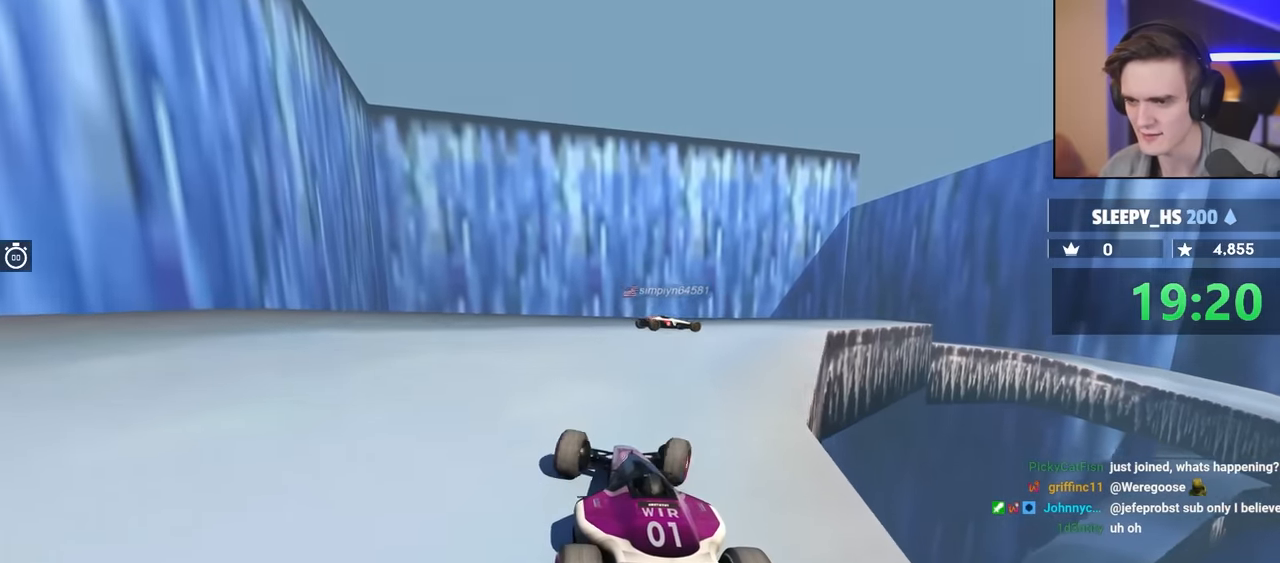
{"keys": [], "events": [[134, "right", "down"], [217, "right", "up"], [500, "up", "up"]]}
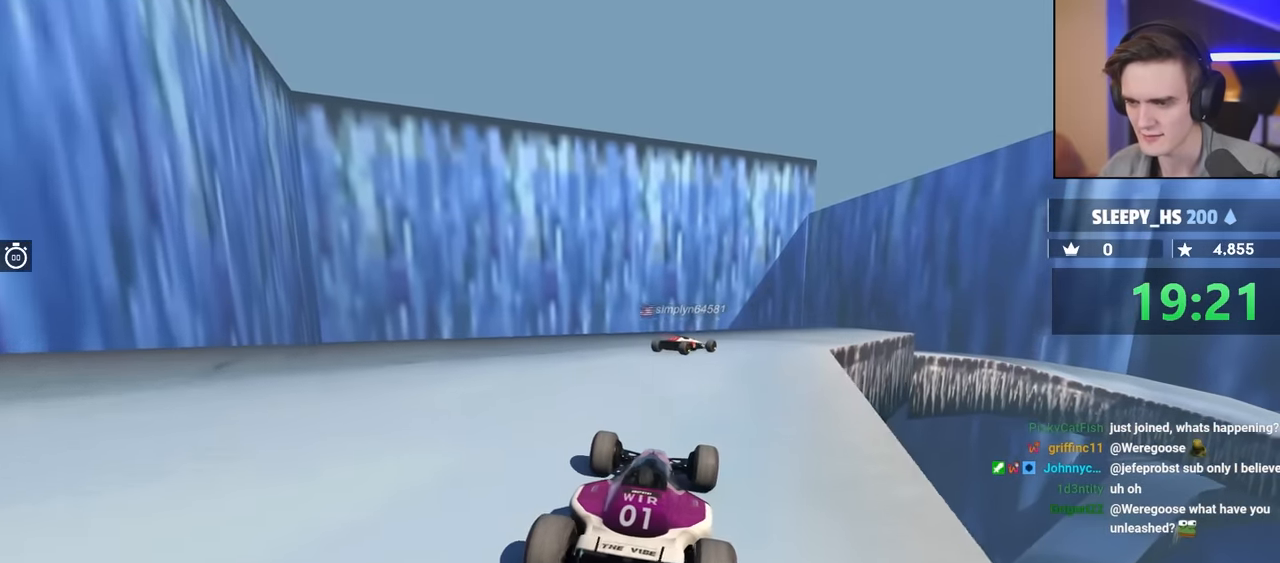
{"keys": ["brake", "up"], "events": [[234, "right", "down"], [334, "brake", "down"], [334, "right", "up"], [384, "up", "down"]]}
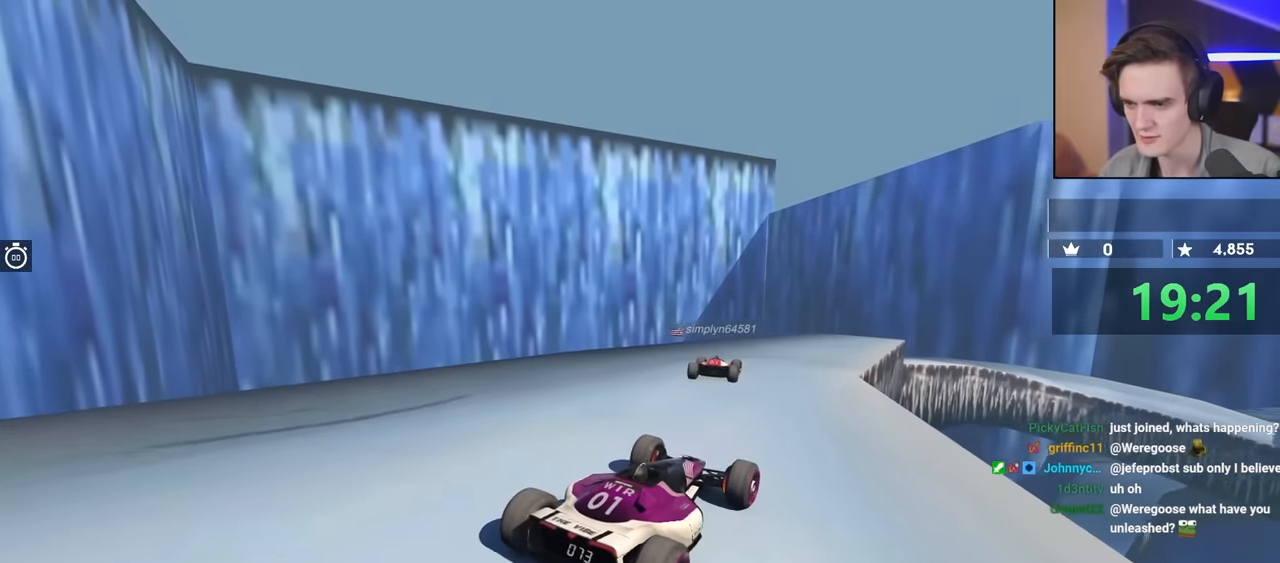
{"keys": ["brake"], "events": [[17, "left", "down"], [67, "brake", "up"], [117, "left", "up"], [117, "up", "up"], [484, "brake", "down"]]}
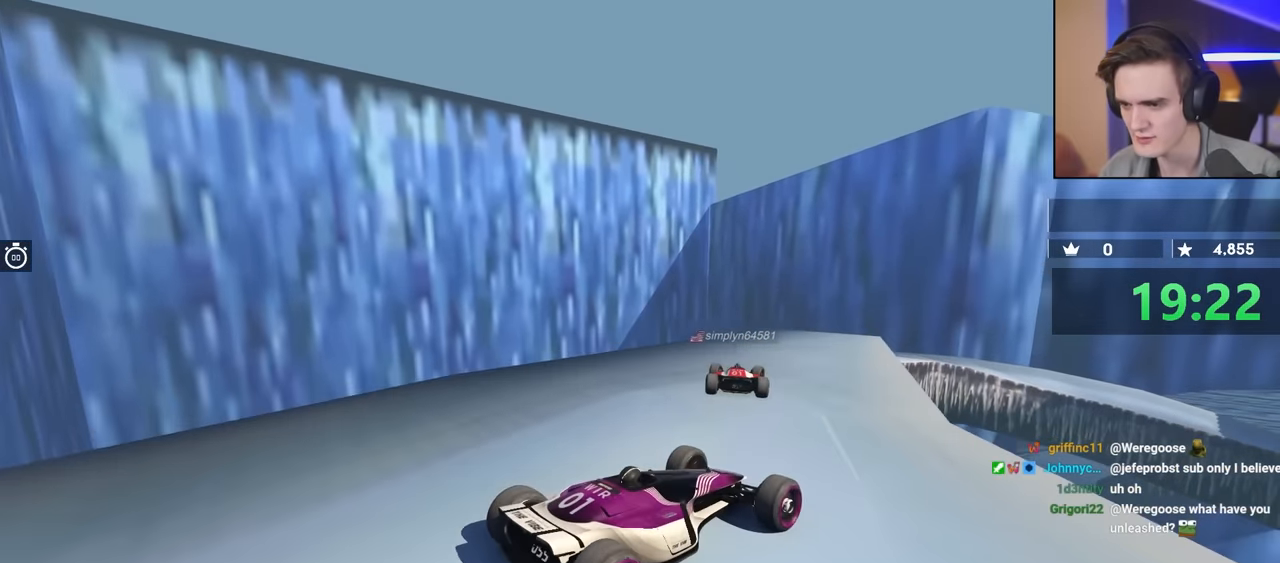
{"keys": [], "events": [[34, "brake", "up"], [34, "left", "down"], [84, "left", "up"]]}
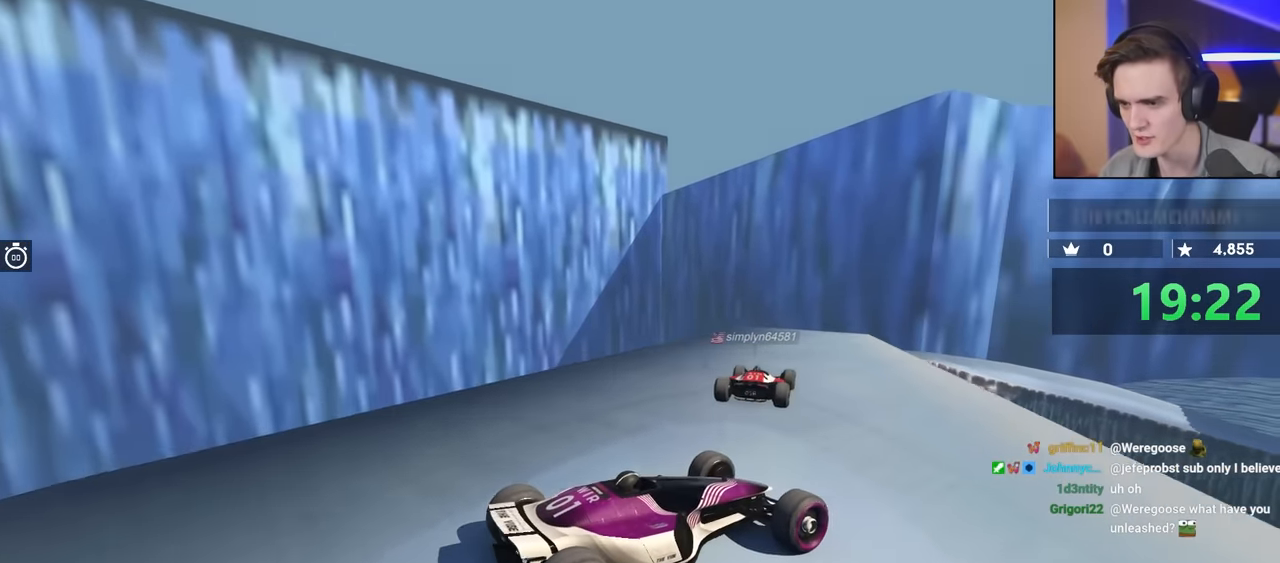
{"keys": ["left"], "events": [[100, "up", "down"], [334, "up", "up"], [417, "left", "down"]]}
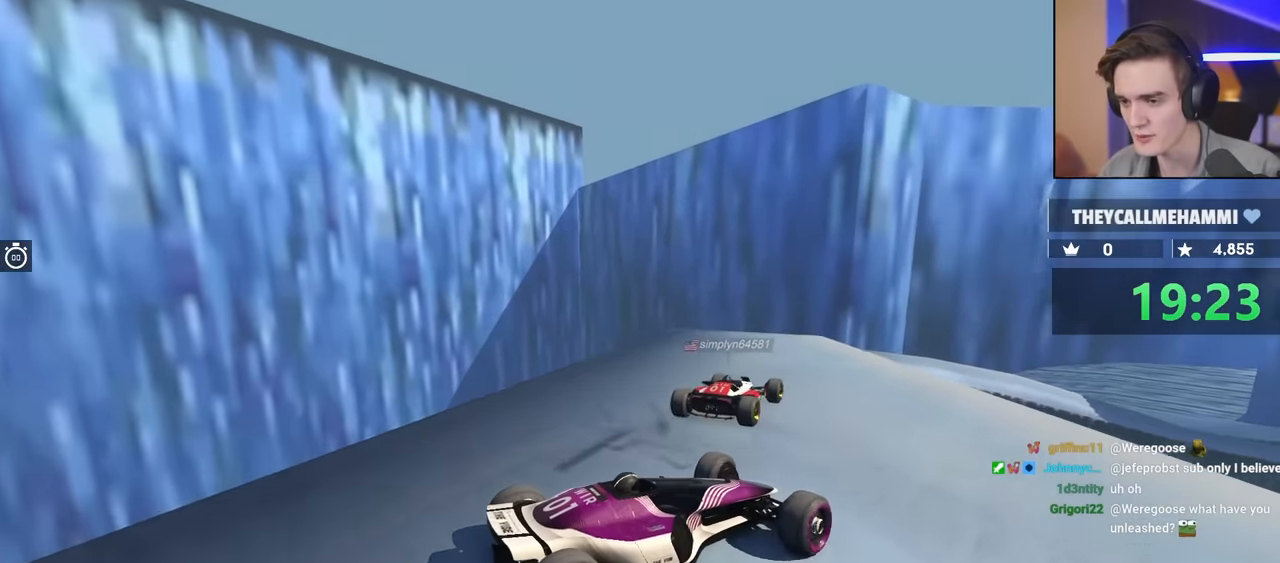
{"keys": ["brake"], "events": [[117, "left", "up"], [350, "brake", "down"]]}